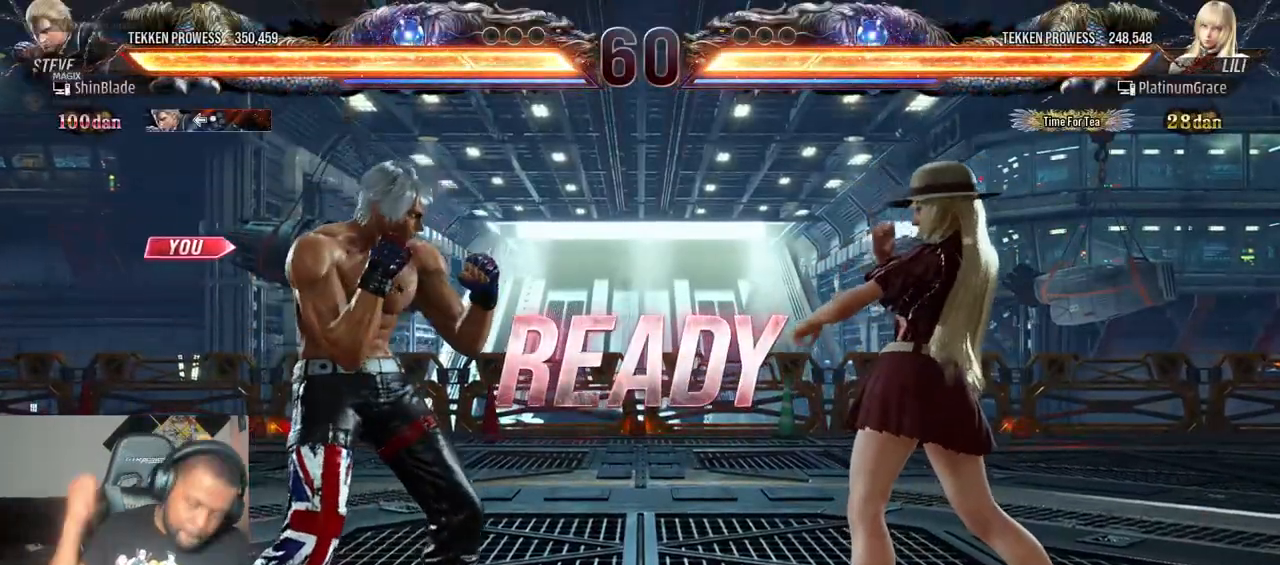
Gameplay with a controller (PlayStation layout); each line is a JSON object with the inputs held at the frame after it (dt_ms = milliseconds from this image to that frame). "events" lists button and stick changes between this image and that frame as [ms after this image, input, new state], when the widget could be followed in between. Not read: L3 R3.
{"dt_ms": 500, "buttons": ["DPAD_UP"], "left_stick": "center", "right_stick": "center", "events": [[267, "DPAD_LEFT", "down"], [350, "DPAD_DOWN", "down"], [383, "DPAD_LEFT", "up"], [433, "DPAD_DOWN", "up"], [467, "DPAD_RIGHT", "down"], [483, "DPAD_RIGHT", "up"], [483, "DPAD_UP", "down"]]}
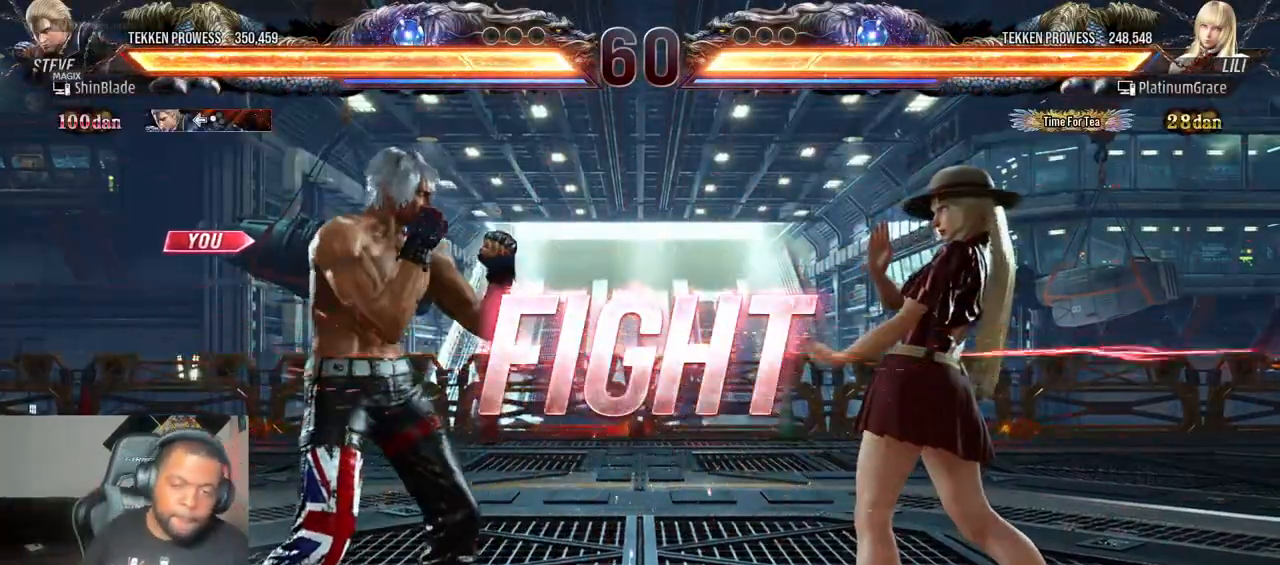
{"dt_ms": 500, "buttons": [], "left_stick": "center", "right_stick": "center", "events": [[33, "SQUARE", "down"], [83, "DPAD_UP", "up"], [100, "CROSS", "down"], [133, "CROSS", "up"], [150, "SQUARE", "up"], [183, "DPAD_LEFT", "down"], [183, "DPAD_UP", "down"], [250, "CROSS", "down"], [383, "DPAD_LEFT", "up"], [383, "DPAD_UP", "up"], [400, "CROSS", "up"]]}
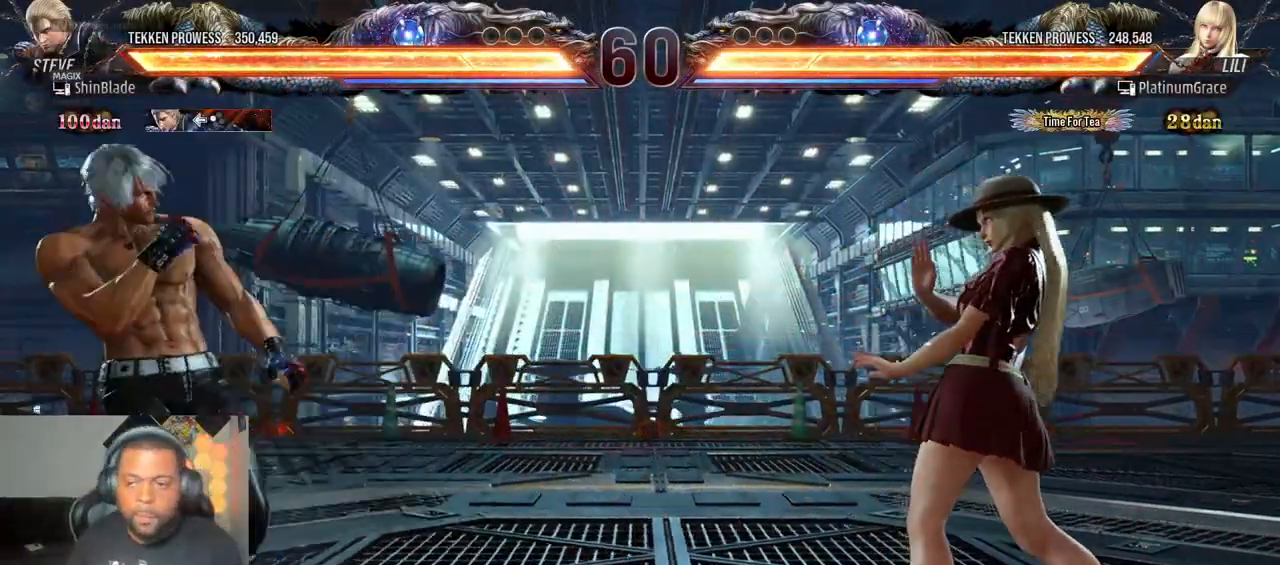
{"dt_ms": 500, "buttons": [], "left_stick": "center", "right_stick": "center", "events": [[100, "DPAD_DOWN", "down"], [100, "DPAD_RIGHT", "down"], [133, "CROSS", "down"], [183, "DPAD_RIGHT", "up"], [217, "DPAD_LEFT", "down"], [250, "CROSS", "up"], [483, "DPAD_DOWN", "up"], [483, "DPAD_LEFT", "up"]]}
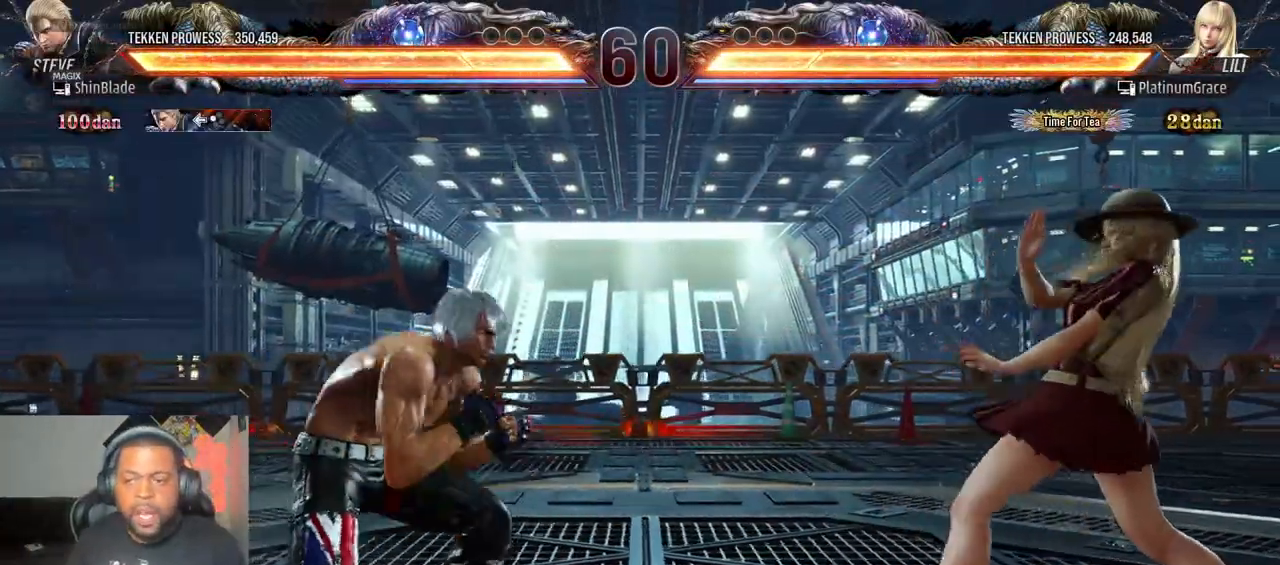
{"dt_ms": 500, "buttons": ["TRIANGLE"], "left_stick": "center", "right_stick": "center", "events": [[83, "DPAD_RIGHT", "down"], [133, "DPAD_RIGHT", "up"], [200, "DPAD_RIGHT", "down"], [250, "DPAD_RIGHT", "up"], [300, "DPAD_RIGHT", "down"], [350, "TRIANGLE", "down"], [467, "DPAD_DOWN", "down"], [467, "DPAD_RIGHT", "up"], [483, "DPAD_DOWN", "up"]]}
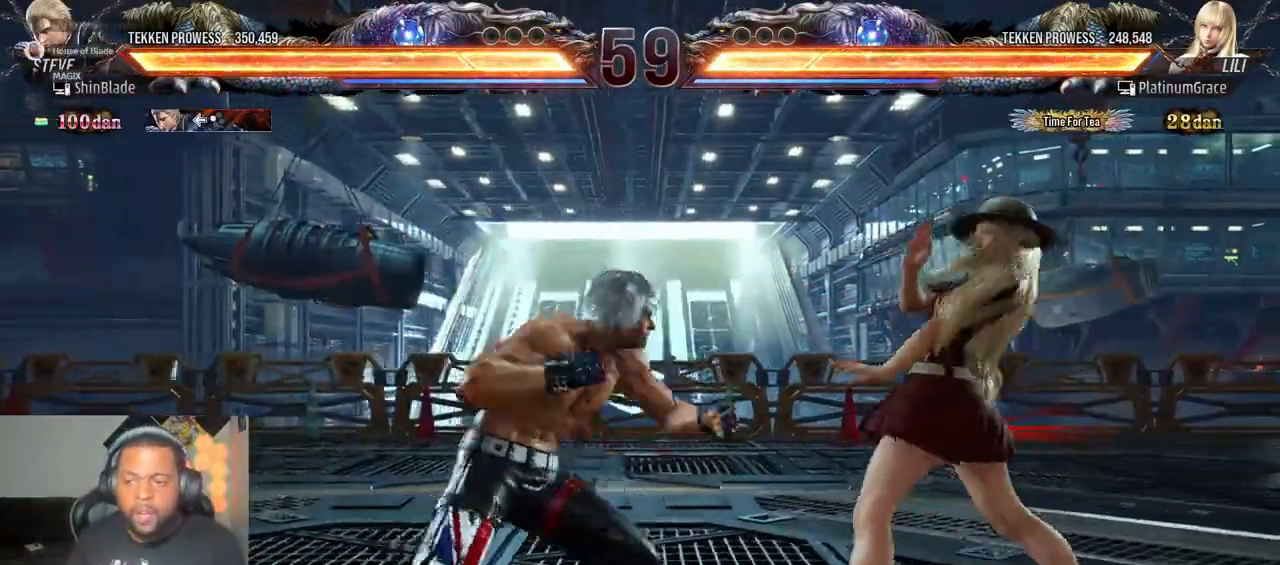
{"dt_ms": 500, "buttons": ["SQUARE", "TRIANGLE"], "left_stick": "center", "right_stick": "center", "events": [[17, "DPAD_LEFT", "down"], [17, "SQUARE", "down"], [67, "DPAD_DOWN", "down"], [100, "SQUARE", "up"], [150, "SQUARE", "down"], [200, "DPAD_LEFT", "up"], [233, "DPAD_RIGHT", "down"], [367, "SQUARE", "up"], [417, "DPAD_RIGHT", "up"], [417, "SQUARE", "down"], [450, "DPAD_DOWN", "up"]]}
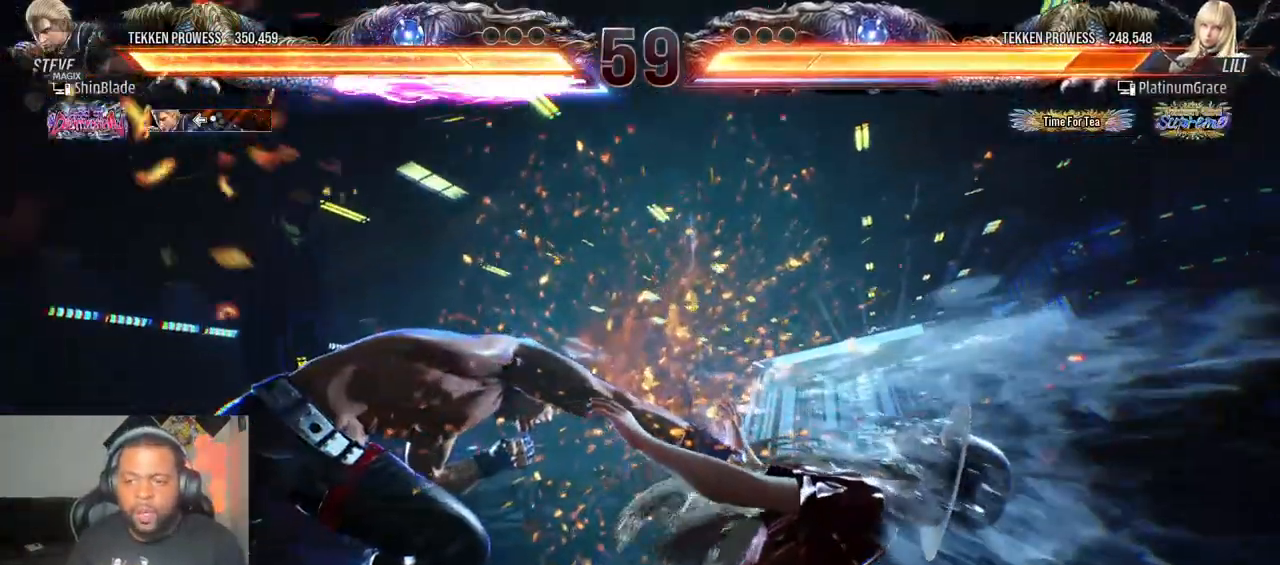
{"dt_ms": 500, "buttons": ["TRIANGLE", "DPAD_RIGHT"], "left_stick": "center", "right_stick": "center", "events": [[67, "SQUARE", "up"], [117, "DPAD_RIGHT", "down"], [117, "TRIANGLE", "up"], [200, "DPAD_DOWN", "down"], [333, "DPAD_DOWN", "up"], [400, "SQUARE", "down"], [483, "TRIANGLE", "down"], [500, "SQUARE", "up"]]}
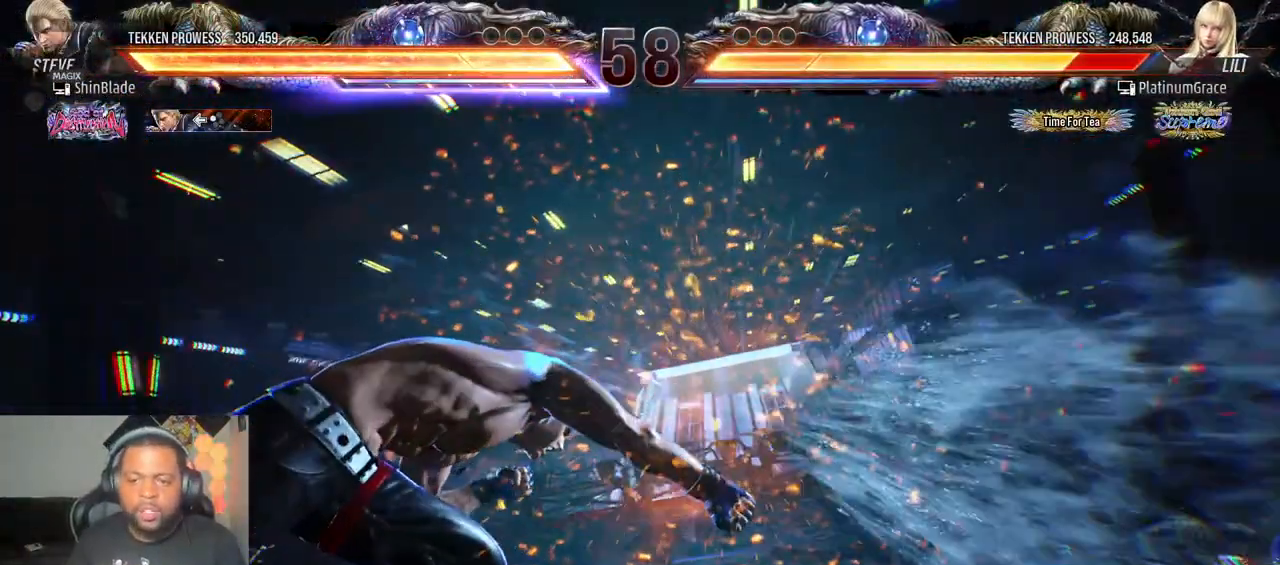
{"dt_ms": 500, "buttons": ["DPAD_RIGHT"], "left_stick": "center", "right_stick": "center"}
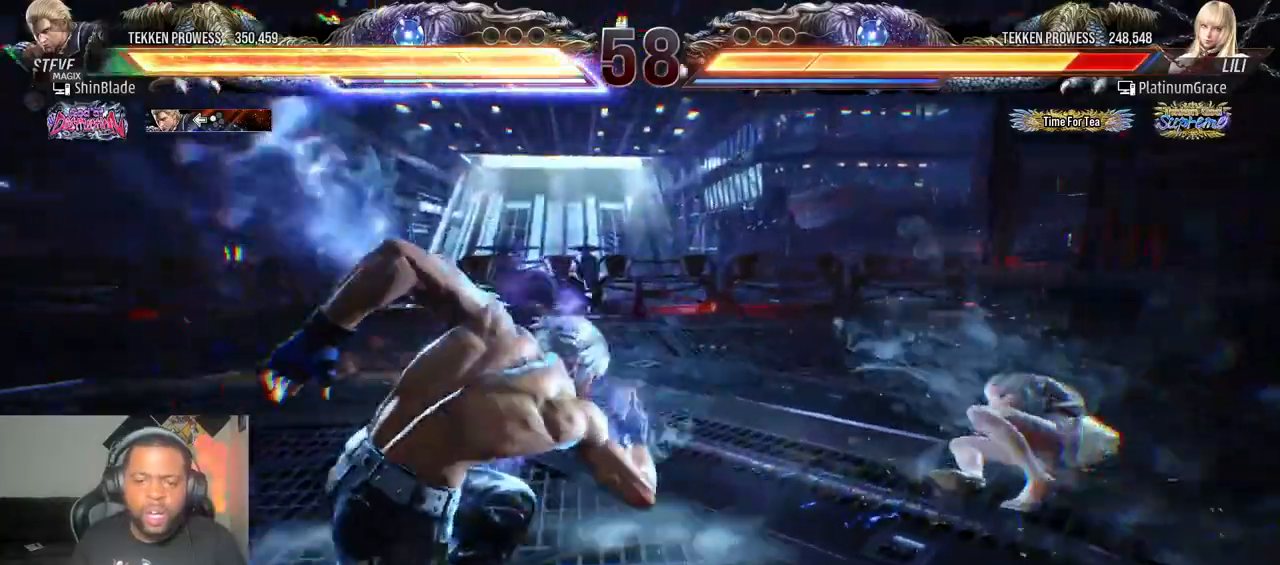
{"dt_ms": 500, "buttons": ["CIRCLE", "TRIANGLE"], "left_stick": "center", "right_stick": "center", "events": [[150, "DPAD_RIGHT", "up"], [350, "DPAD_DOWN", "down"], [400, "DPAD_LEFT", "down"], [433, "DPAD_DOWN", "up"], [450, "CIRCLE", "down"], [467, "TRIANGLE", "down"], [500, "DPAD_LEFT", "up"]]}
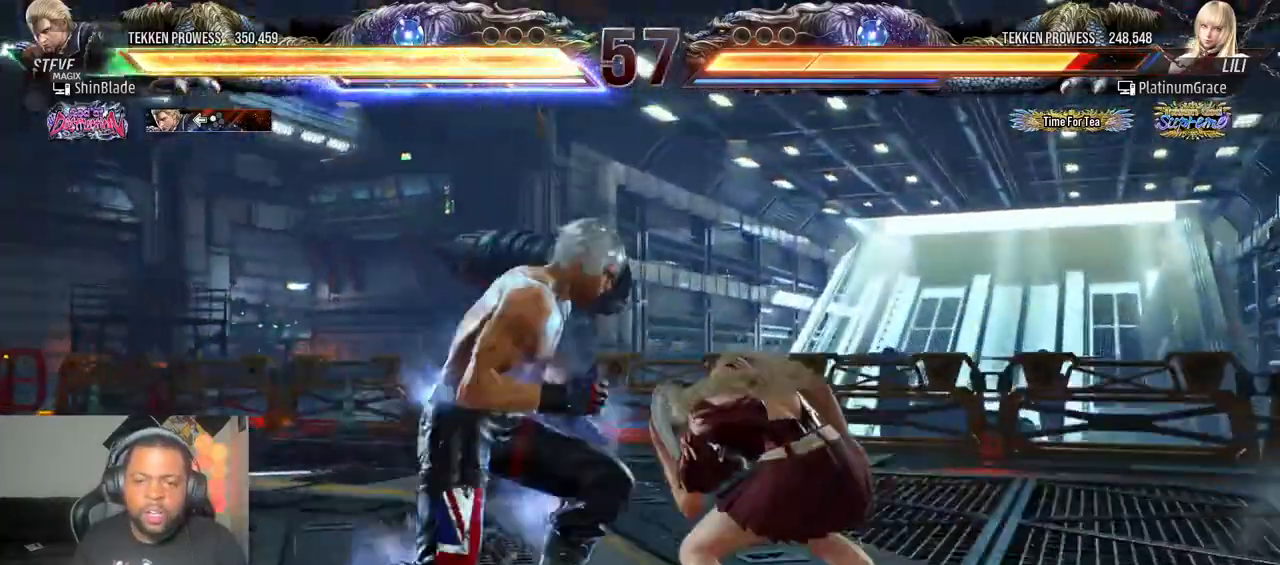
{"dt_ms": 500, "buttons": [], "left_stick": "center", "right_stick": "center", "events": [[50, "CIRCLE", "up"], [50, "TRIANGLE", "up"], [167, "CIRCLE", "down"], [167, "TRIANGLE", "down"], [233, "CIRCLE", "up"], [233, "TRIANGLE", "up"], [333, "CIRCLE", "down"], [333, "TRIANGLE", "down"], [400, "TRIANGLE", "up"], [417, "CIRCLE", "up"]]}
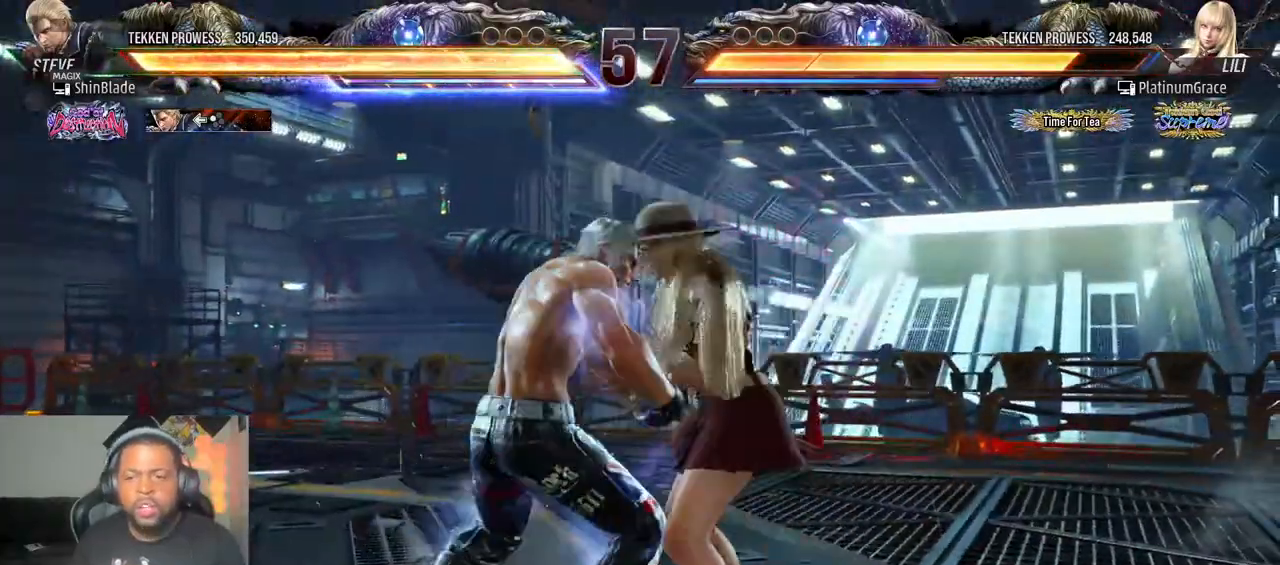
{"dt_ms": 500, "buttons": [], "left_stick": "center", "right_stick": "center", "events": [[50, "TRIANGLE", "down"], [67, "CIRCLE", "down"], [117, "CIRCLE", "up"], [133, "TRIANGLE", "up"], [267, "SQUARE", "down"], [417, "SQUARE", "up"], [433, "TRIANGLE", "down"], [500, "TRIANGLE", "up"]]}
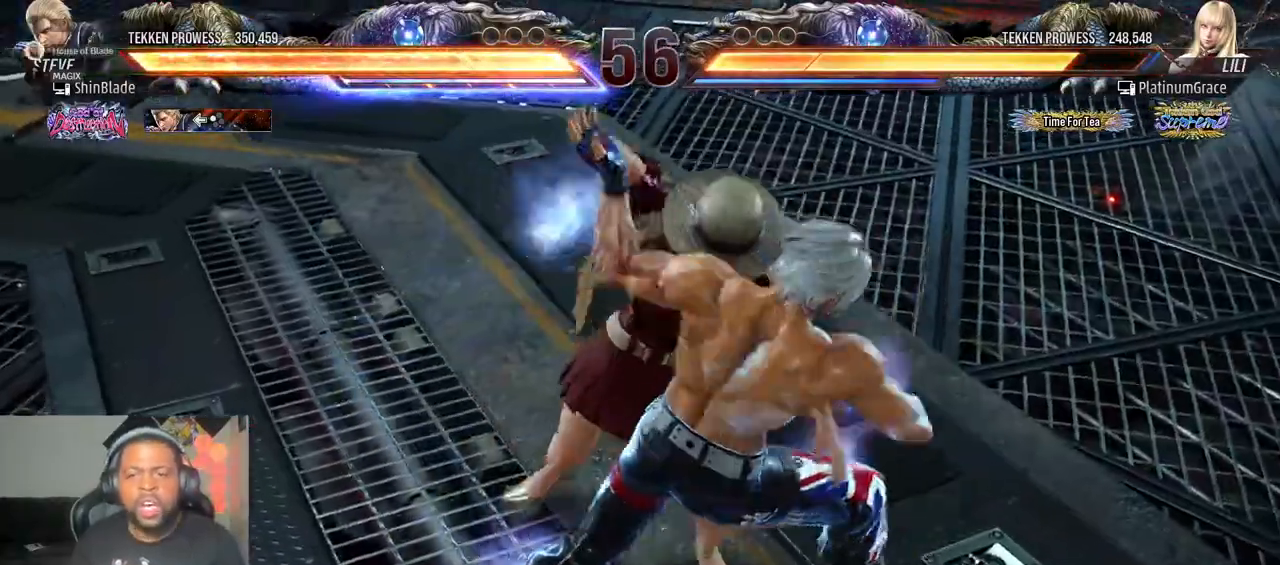
{"dt_ms": 500, "buttons": ["TRIANGLE", "DPAD_UP"], "left_stick": "center", "right_stick": "center"}
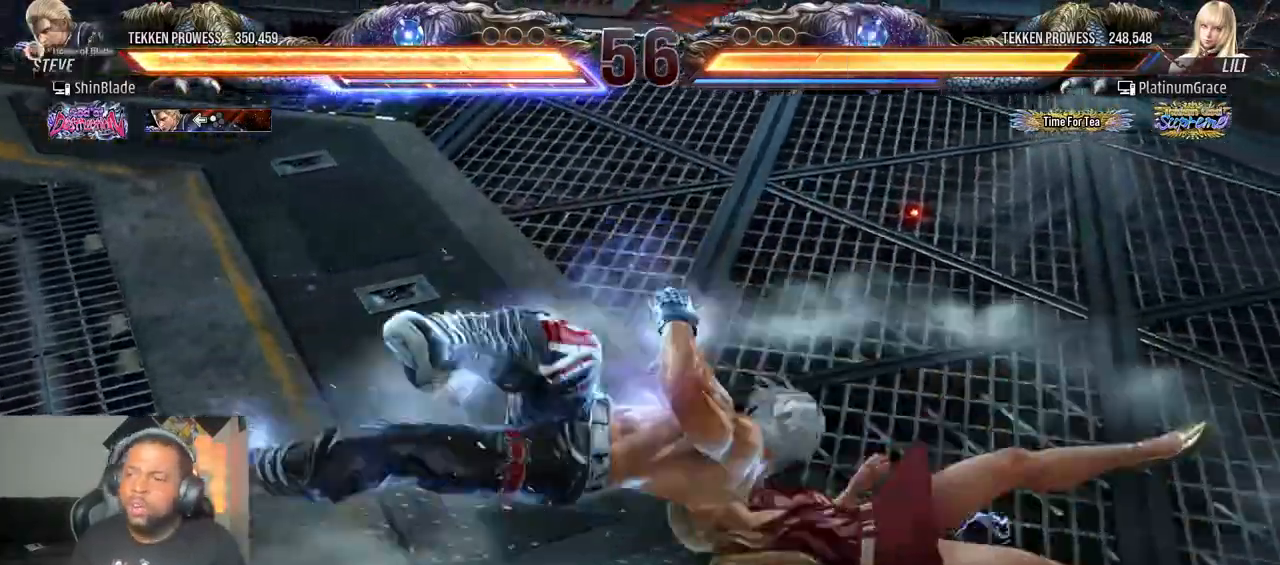
{"dt_ms": 500, "buttons": ["TRIANGLE"], "left_stick": "center", "right_stick": "center"}
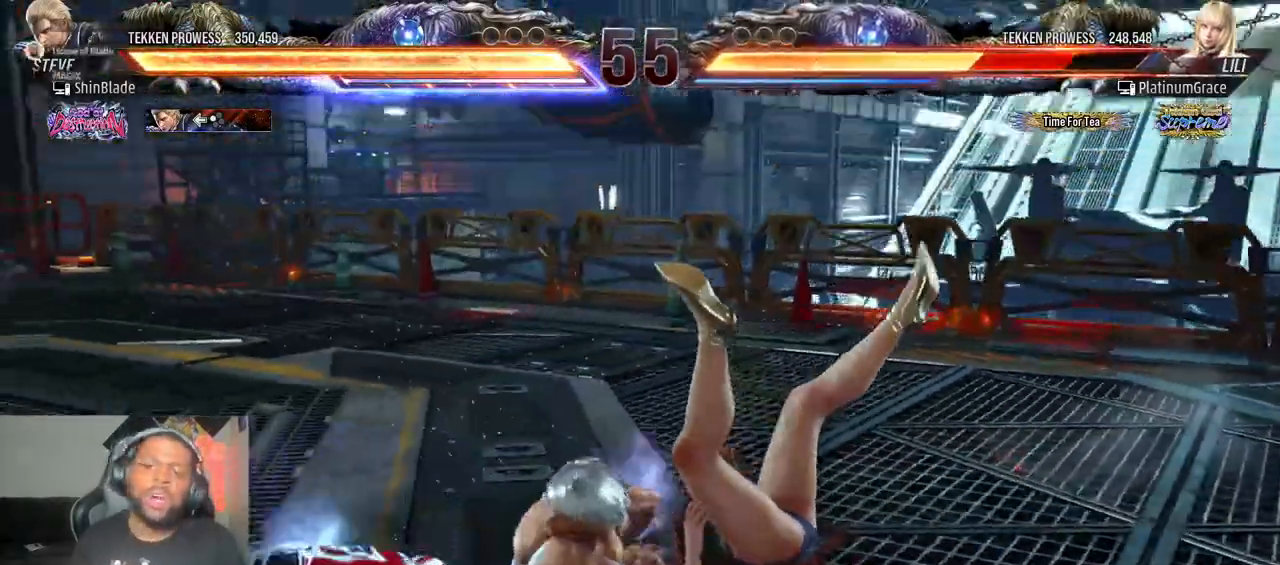
{"dt_ms": 500, "buttons": [], "left_stick": "center", "right_stick": "center"}
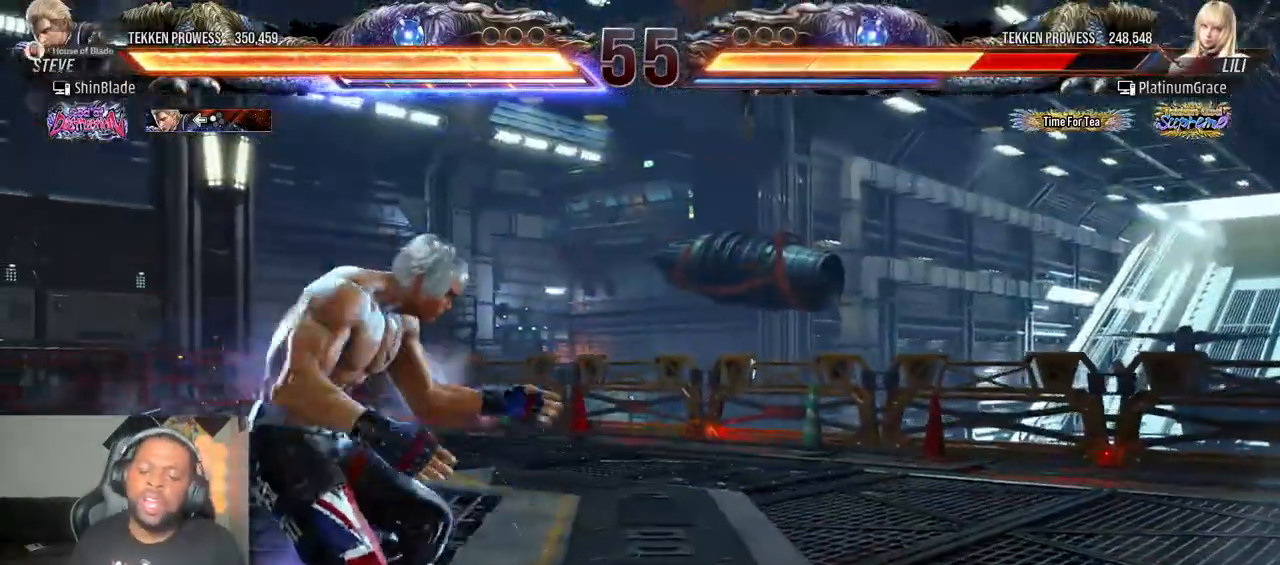
{"dt_ms": 500, "buttons": ["TRIANGLE", "DPAD_RIGHT"], "left_stick": "center", "right_stick": "center", "events": [[150, "DPAD_DOWN", "down"], [200, "DPAD_RIGHT", "down"], [250, "DPAD_DOWN", "up"], [283, "TRIANGLE", "down"]]}
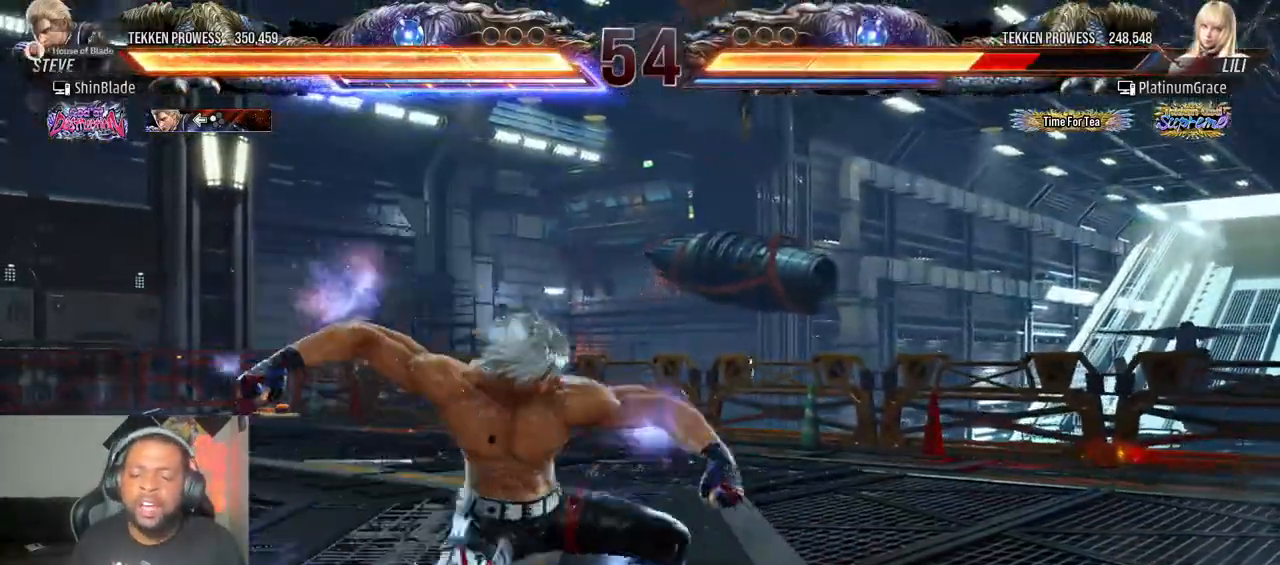
{"dt_ms": 500, "buttons": ["DPAD_DOWN", "DPAD_LEFT"], "left_stick": "center", "right_stick": "center", "events": [[17, "TRIANGLE", "up"], [67, "SQUARE", "down"], [133, "TRIANGLE", "down"], [167, "SQUARE", "up"], [233, "SQUARE", "down"], [283, "TRIANGLE", "up"], [333, "SQUARE", "up"], [383, "DPAD_RIGHT", "up"], [483, "DPAD_DOWN", "down"], [483, "DPAD_LEFT", "down"]]}
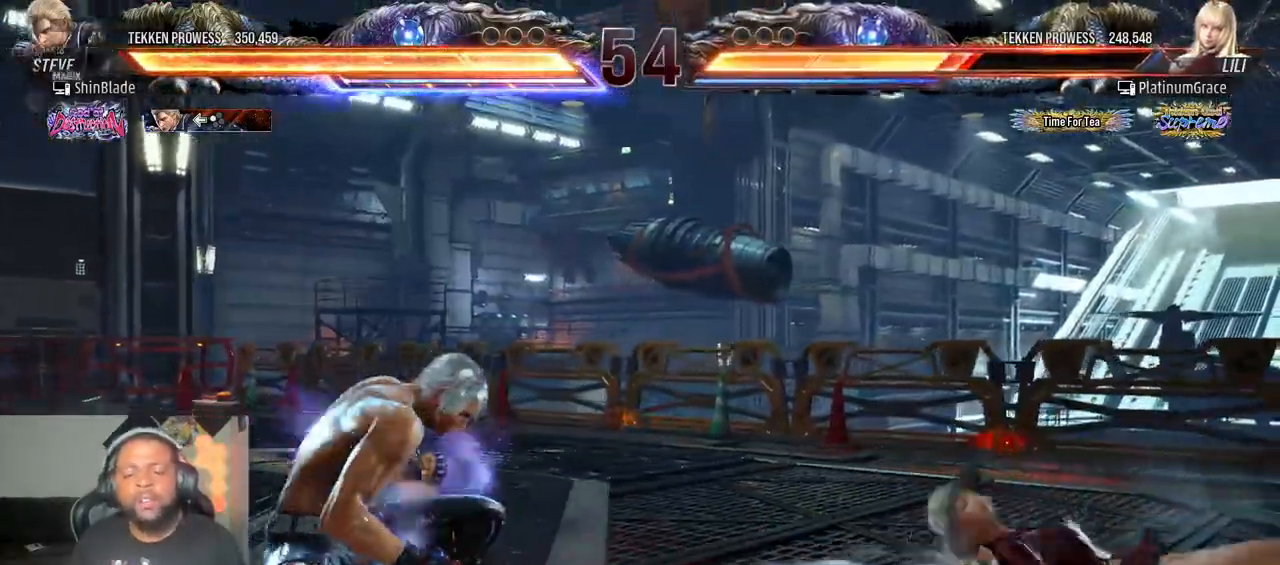
{"dt_ms": 500, "buttons": [], "left_stick": "center", "right_stick": "center", "events": [[300, "DPAD_DOWN", "up"], [300, "DPAD_LEFT", "up"], [383, "DPAD_RIGHT", "down"], [433, "DPAD_RIGHT", "up"]]}
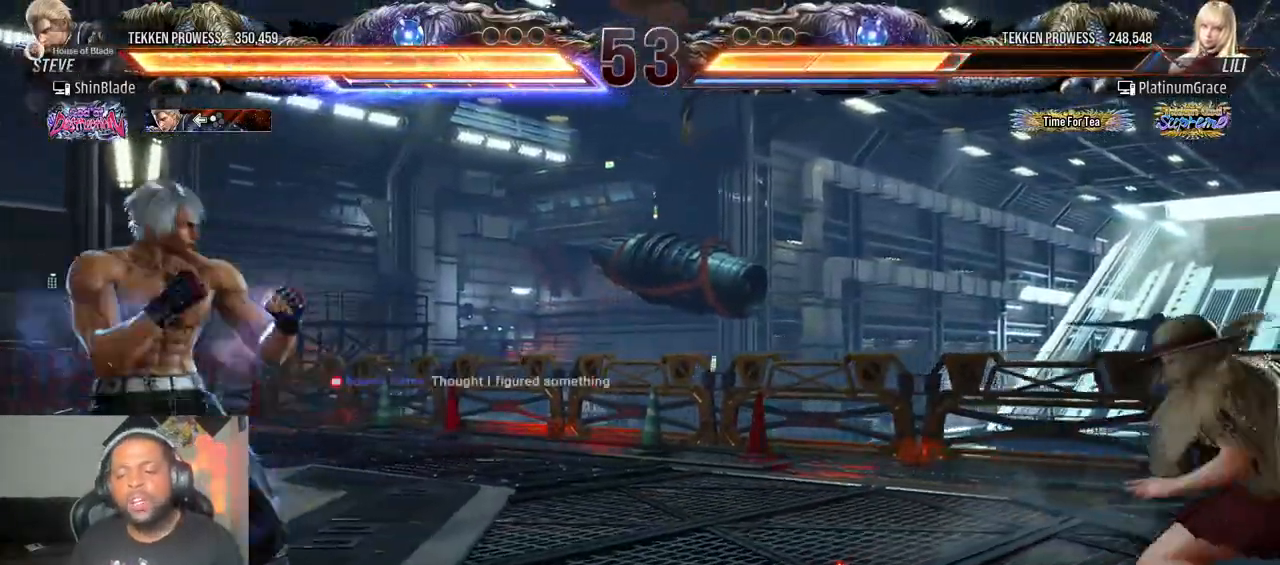
{"dt_ms": 500, "buttons": ["TRIANGLE", "DPAD_RIGHT"], "left_stick": "center", "right_stick": "center"}
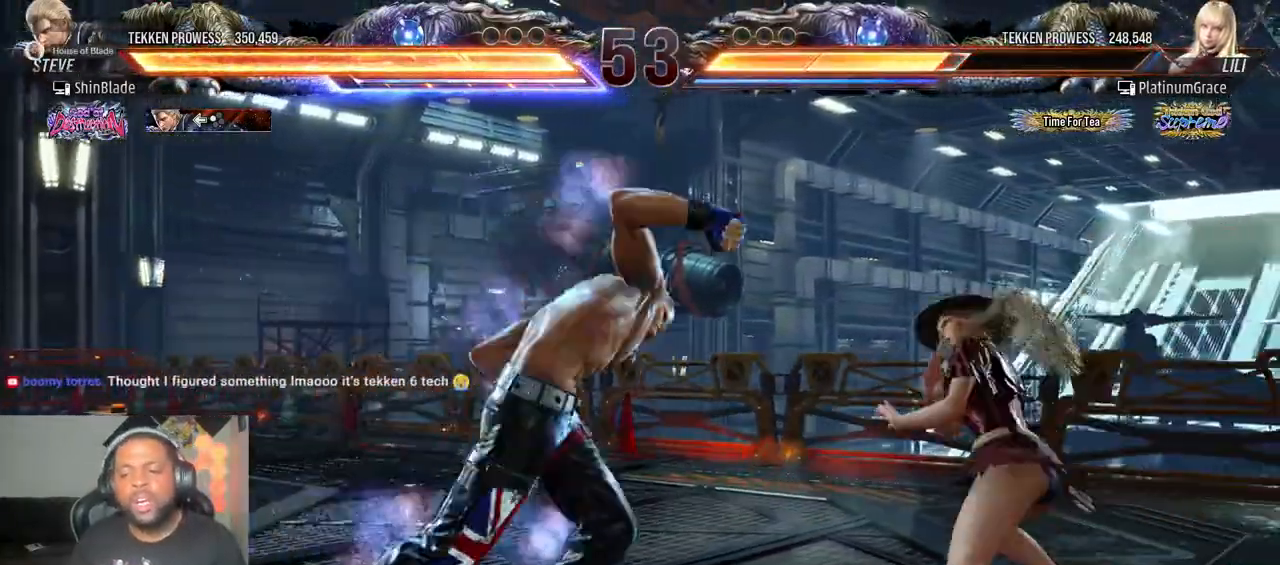
{"dt_ms": 500, "buttons": ["DPAD_LEFT"], "left_stick": "center", "right_stick": "center", "events": [[83, "SQUARE", "down"], [150, "SQUARE", "up"], [200, "SQUARE", "down"], [233, "DPAD_RIGHT", "up"], [283, "TRIANGLE", "up"], [333, "SQUARE", "up"], [400, "DPAD_LEFT", "down"], [467, "DPAD_LEFT", "up"], [500, "DPAD_LEFT", "down"]]}
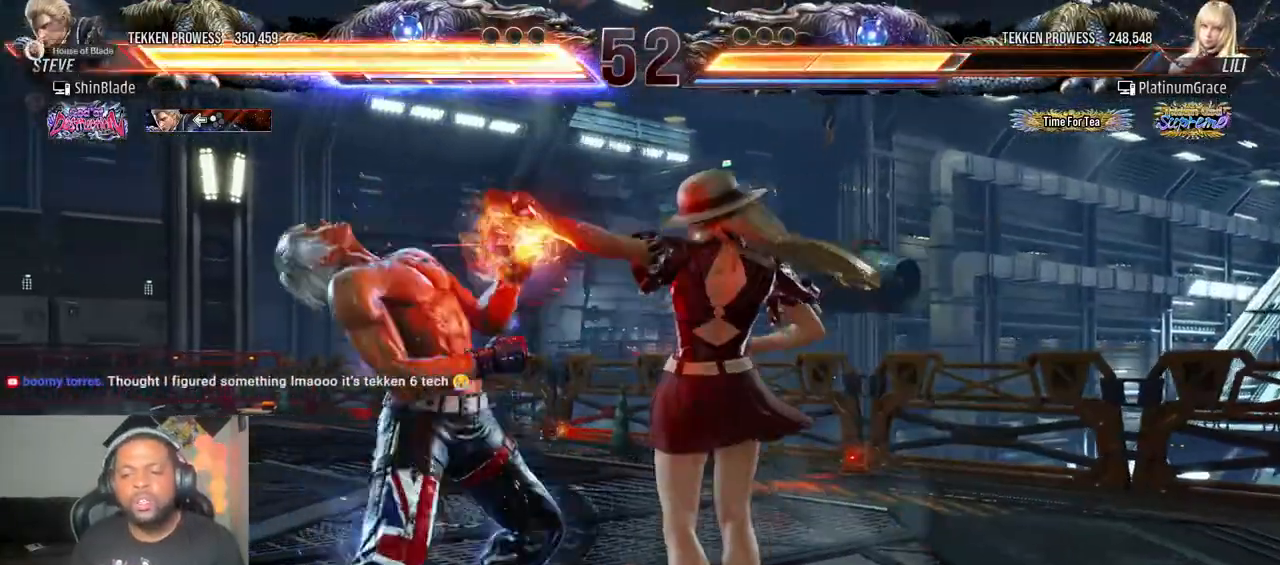
{"dt_ms": 500, "buttons": [], "left_stick": "center", "right_stick": "center", "events": [[383, "DPAD_LEFT", "up"]]}
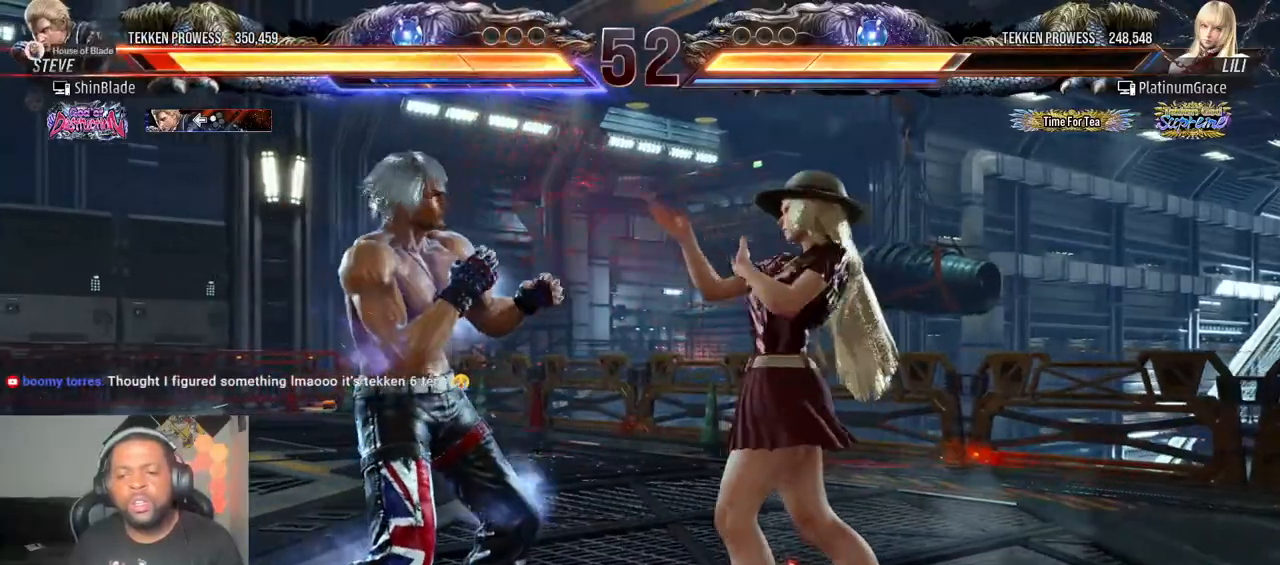
{"dt_ms": 500, "buttons": [], "left_stick": "center", "right_stick": "center", "events": [[17, "DPAD_LEFT", "down"], [50, "DPAD_DOWN", "down"], [467, "DPAD_DOWN", "up"], [500, "DPAD_LEFT", "up"]]}
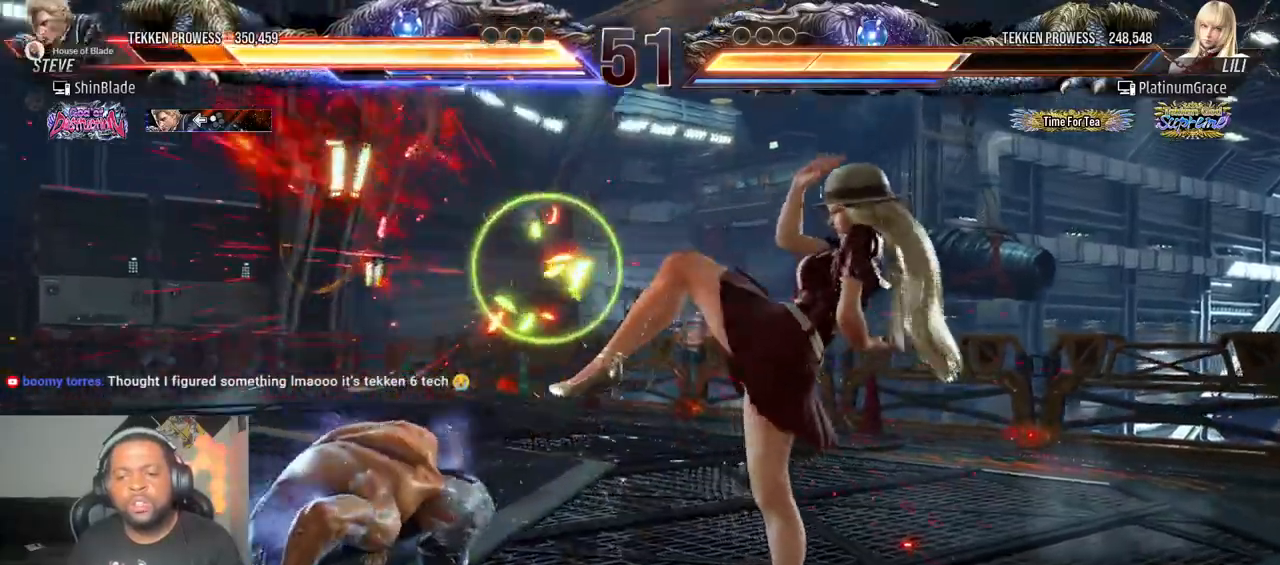
{"dt_ms": 500, "buttons": ["DPAD_LEFT"], "left_stick": "center", "right_stick": "center", "events": [[300, "DPAD_LEFT", "down"], [367, "DPAD_LEFT", "up"], [433, "DPAD_LEFT", "down"]]}
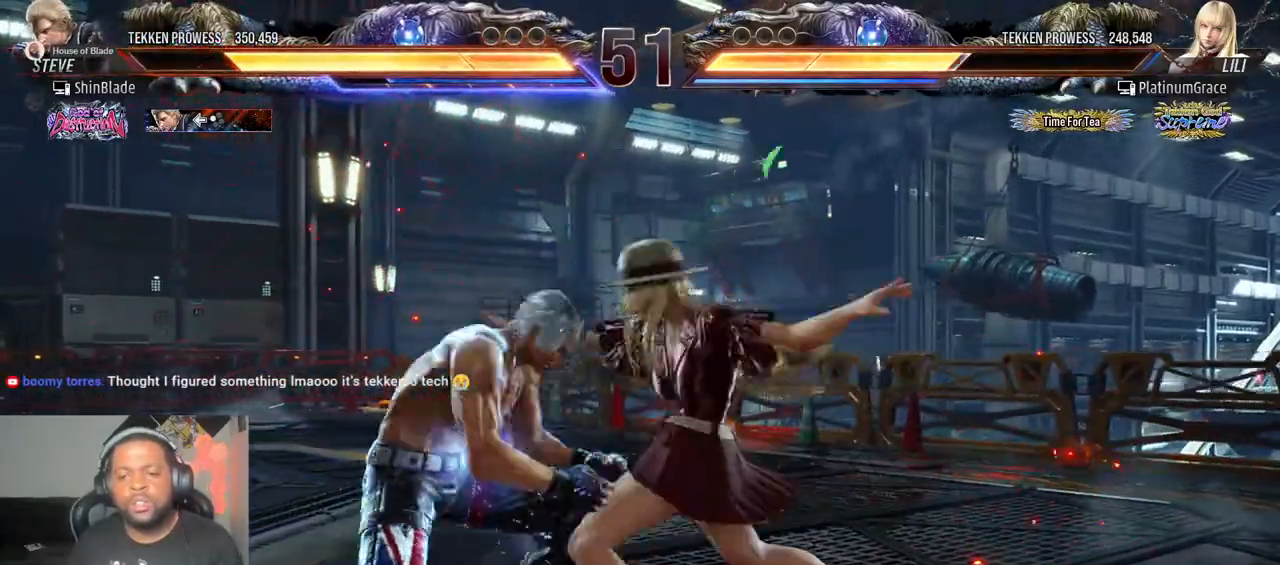
{"dt_ms": 500, "buttons": ["DPAD_LEFT"], "left_stick": "center", "right_stick": "center", "events": [[100, "DPAD_DOWN", "down"], [250, "DPAD_DOWN", "up"], [267, "DPAD_LEFT", "up"], [333, "DPAD_LEFT", "down"], [417, "DPAD_LEFT", "up"], [467, "DPAD_LEFT", "down"]]}
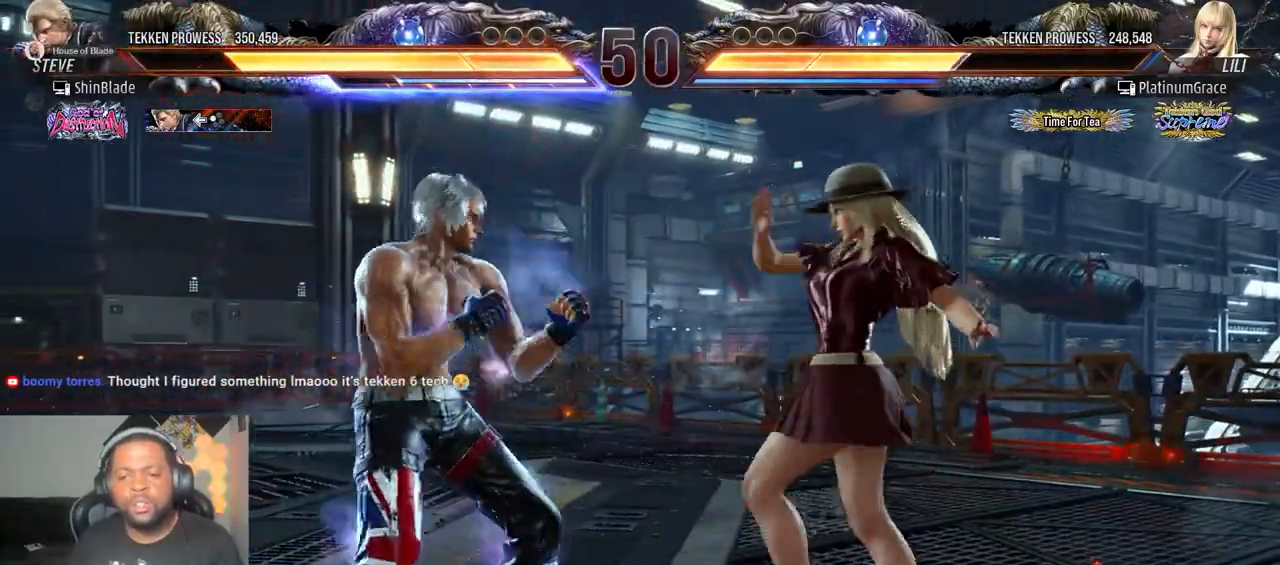
{"dt_ms": 500, "buttons": ["CROSS", "CIRCLE", "DPAD_LEFT"], "left_stick": "center", "right_stick": "center", "events": [[150, "DPAD_DOWN", "down"], [300, "DPAD_DOWN", "up"], [333, "DPAD_LEFT", "up"], [383, "DPAD_LEFT", "down"], [500, "CIRCLE", "down"], [500, "CROSS", "down"]]}
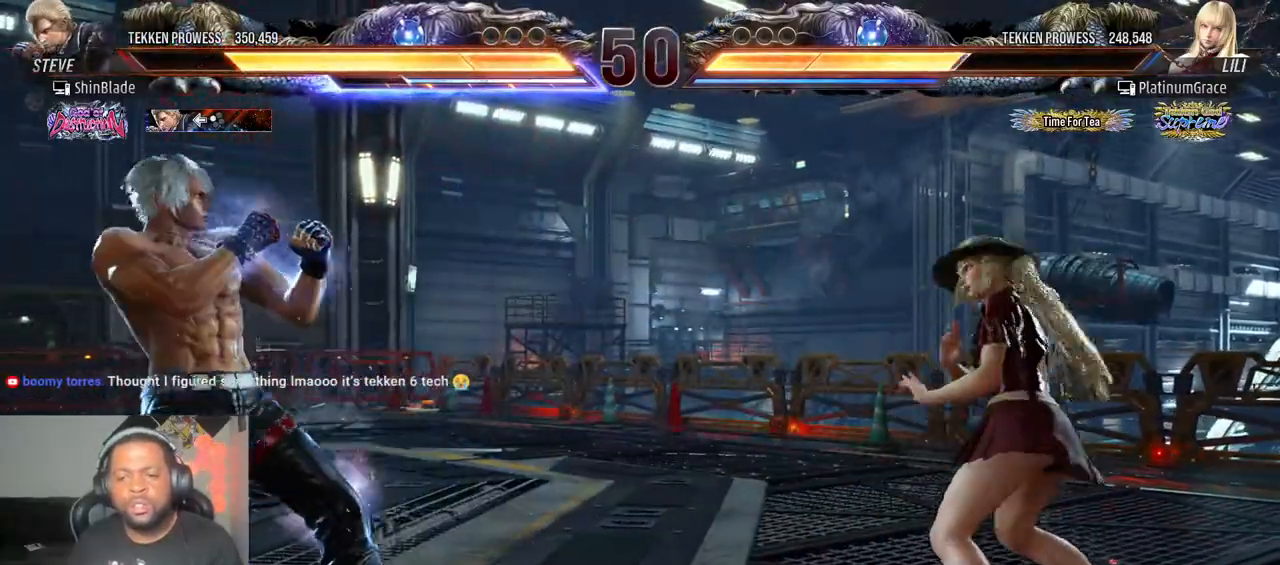
{"dt_ms": 1000, "buttons": ["DPAD_LEFT"], "left_stick": "center", "right_stick": "center"}
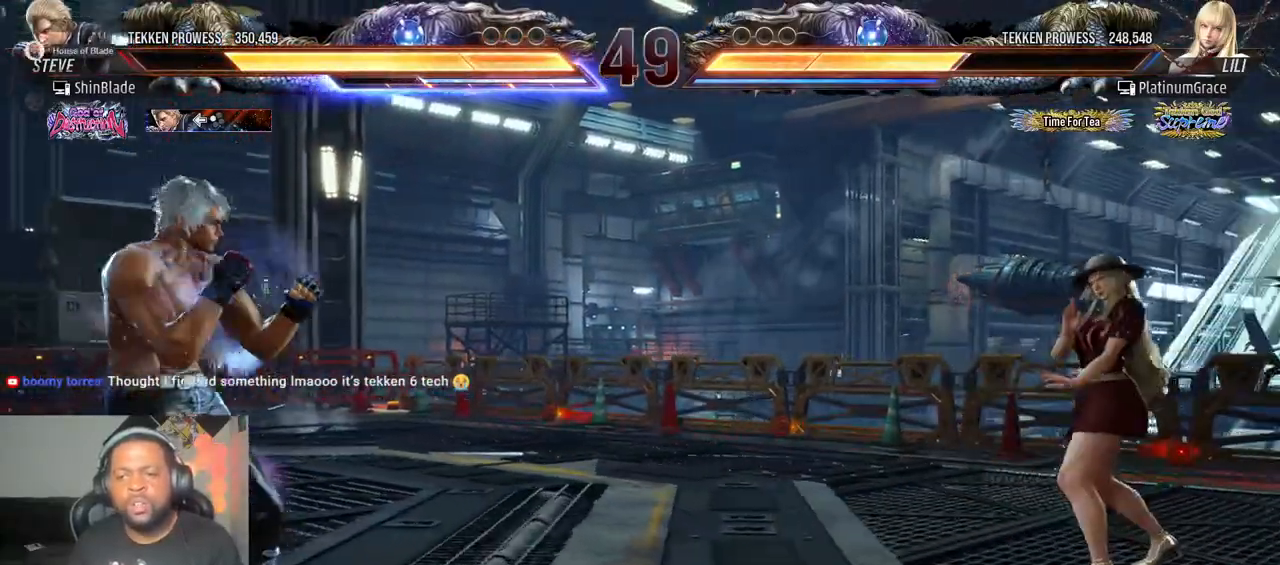
{"dt_ms": 500, "buttons": ["TRIANGLE"], "left_stick": "center", "right_stick": "center", "events": [[117, "DPAD_LEFT", "up"], [267, "CIRCLE", "down"], [267, "CROSS", "down"], [367, "CROSS", "up"], [400, "CIRCLE", "up"], [500, "TRIANGLE", "down"]]}
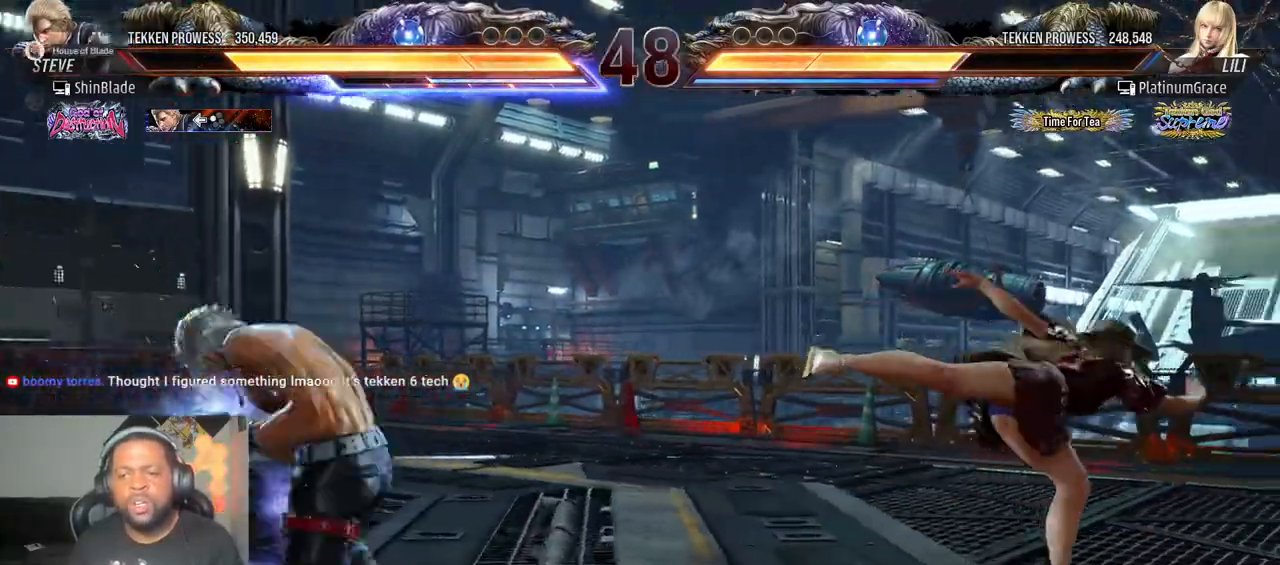
{"dt_ms": 500, "buttons": ["DPAD_LEFT"], "left_stick": "center", "right_stick": "center", "events": [[50, "DPAD_RIGHT", "down"], [83, "SQUARE", "down"], [83, "TRIANGLE", "up"], [150, "TRIANGLE", "down"], [200, "SQUARE", "up"], [267, "SQUARE", "down"], [300, "TRIANGLE", "up"], [350, "DPAD_RIGHT", "up"], [367, "SQUARE", "up"], [483, "DPAD_LEFT", "down"]]}
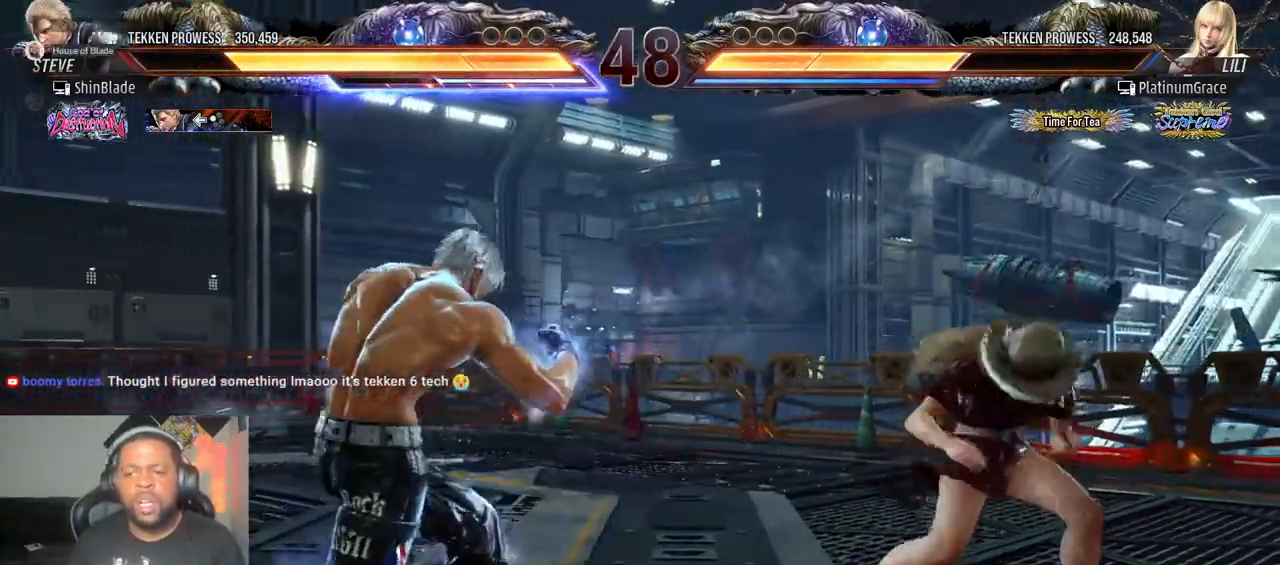
{"dt_ms": 500, "buttons": ["DPAD_LEFT"], "left_stick": "center", "right_stick": "center", "events": [[67, "DPAD_LEFT", "up"], [117, "DPAD_LEFT", "down"], [300, "CROSS", "down"], [317, "CIRCLE", "down"], [433, "CROSS", "up"], [450, "CIRCLE", "up"], [450, "DPAD_DOWN", "down"], [500, "DPAD_DOWN", "up"]]}
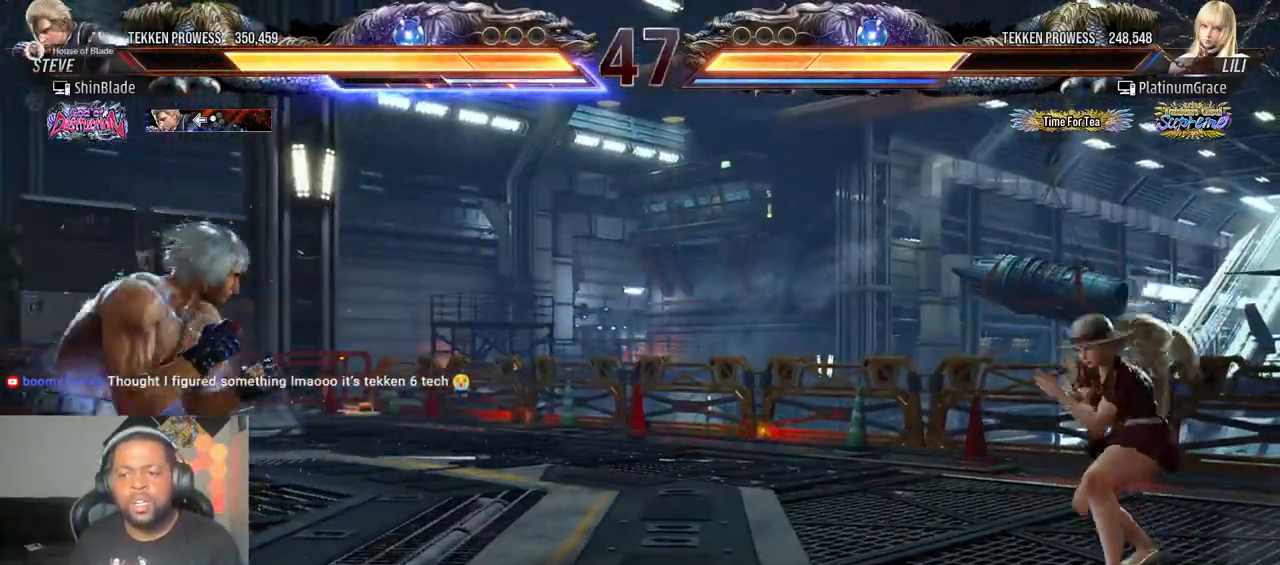
{"dt_ms": 500, "buttons": ["DPAD_DOWN"], "left_stick": "center", "right_stick": "center", "events": [[200, "DPAD_LEFT", "up"], [300, "DPAD_RIGHT", "down"], [350, "DPAD_RIGHT", "up"], [467, "DPAD_DOWN", "down"]]}